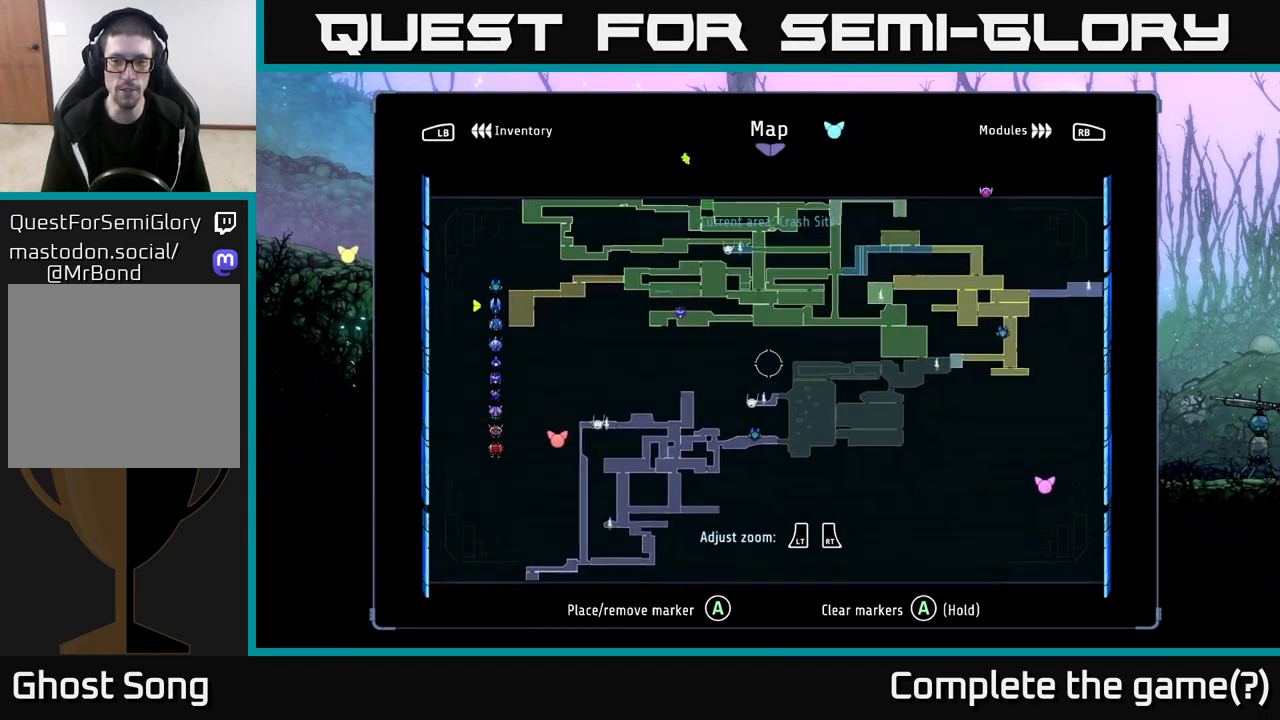
Gameplay with a controller (Xbox layout); each line is a JSON object with the inputs held at the frame after it. "events" lists button and stick changes between this image and that frame as [ms after this image, input, new state], when the widget could be followed in between.
{"buttons": [], "left_stick": "center", "right_stick": "center", "events": [[83, "left_stick", "center"]]}
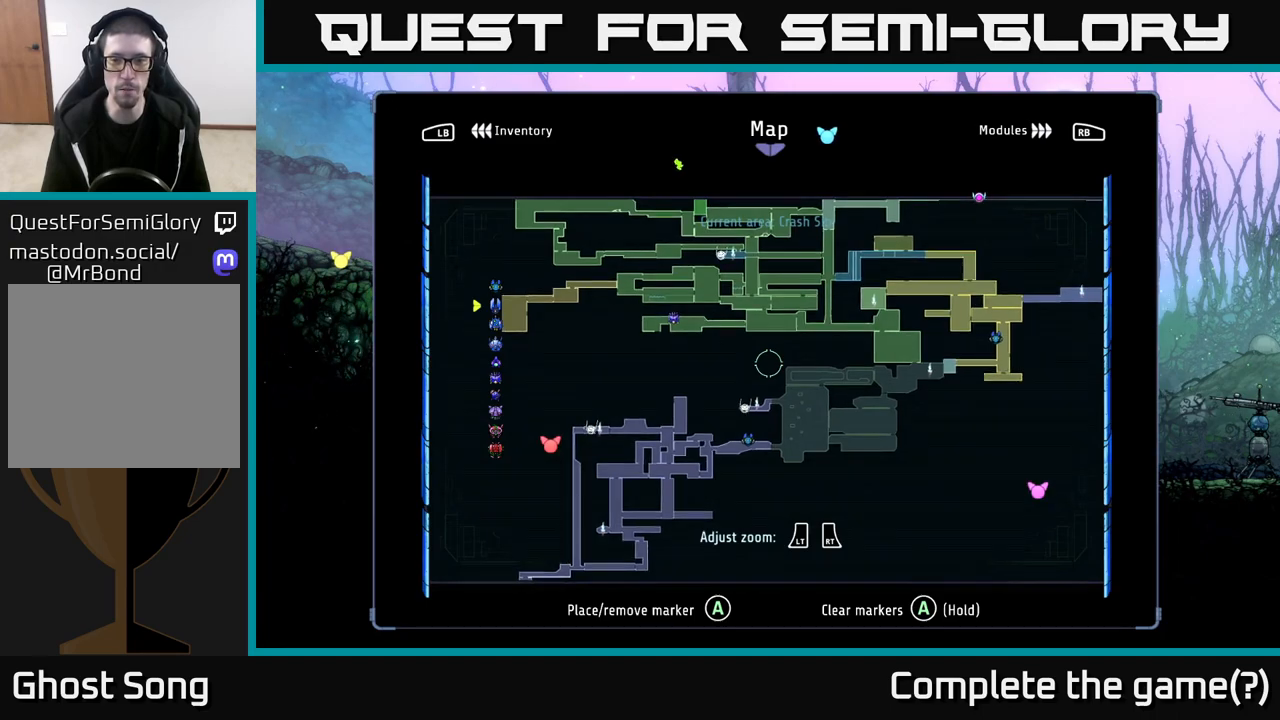
{"buttons": [], "left_stick": "up-right", "right_stick": "center", "events": [[83, "left_stick", "right"], [250, "left_stick", "up-right"]]}
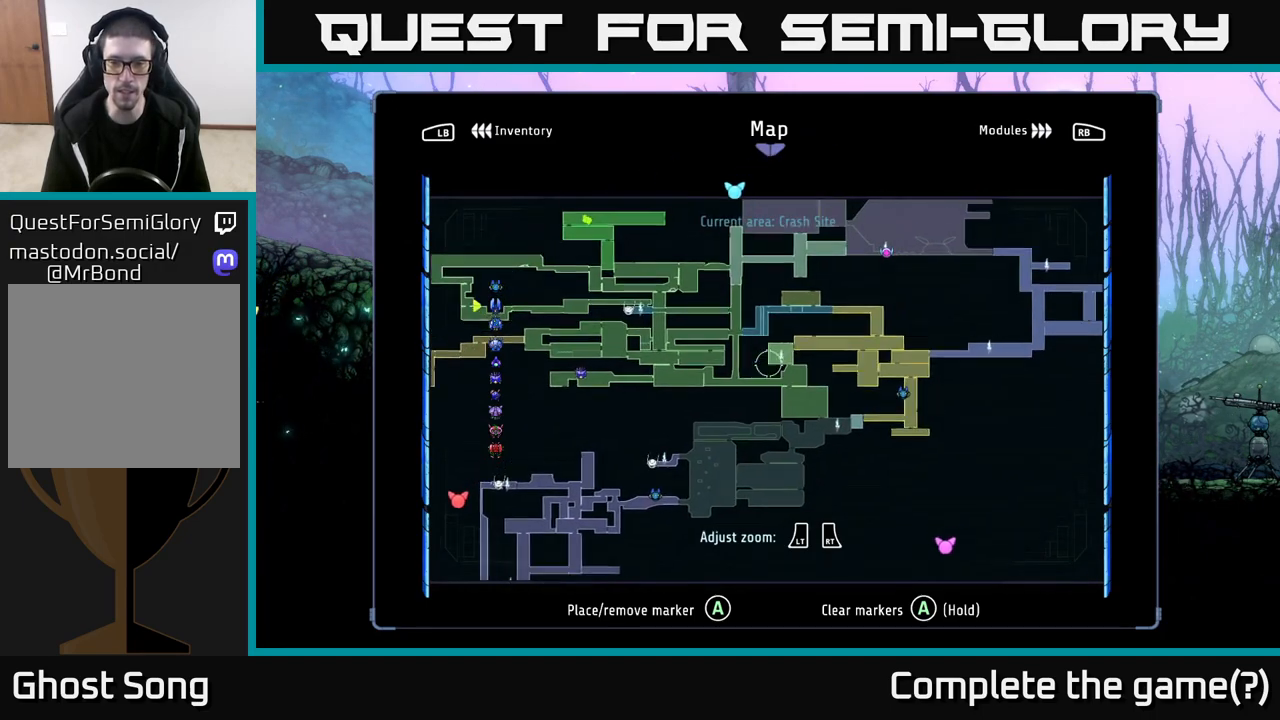
{"buttons": [], "left_stick": "right", "right_stick": "center", "events": [[133, "left_stick", "center"], [450, "left_stick", "right"]]}
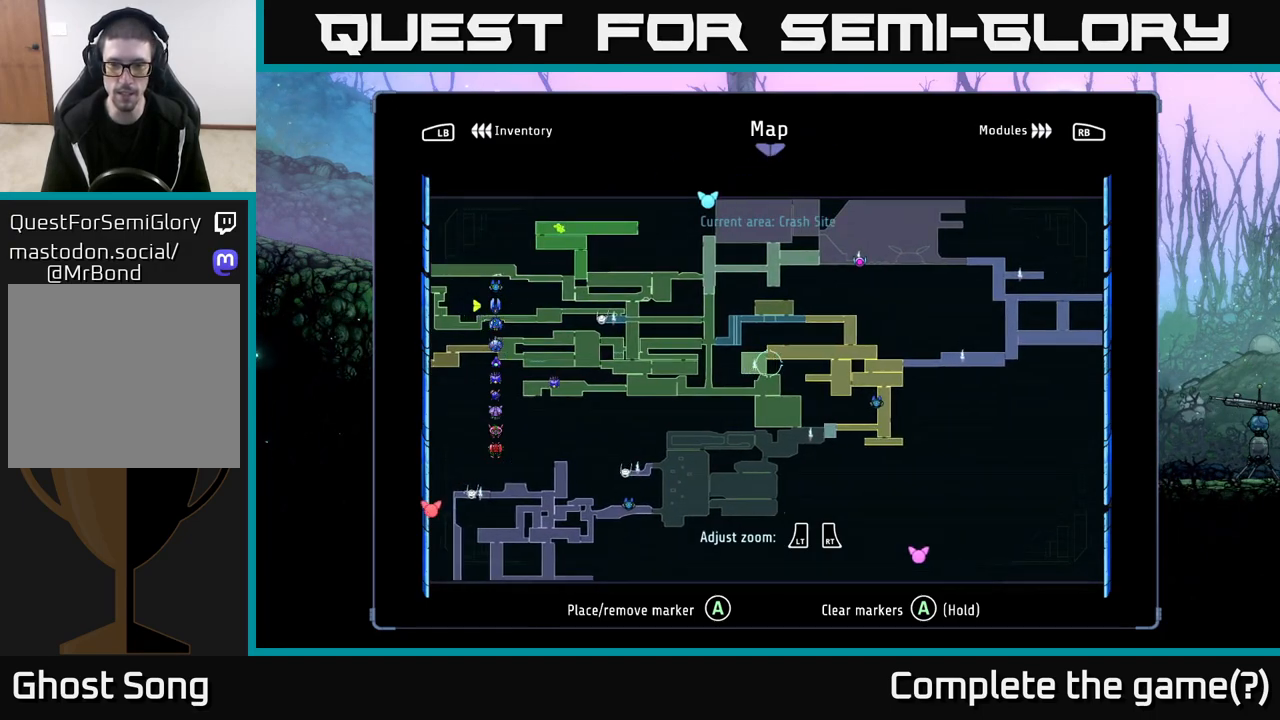
{"buttons": [], "left_stick": "up-left", "right_stick": "center", "events": [[233, "left_stick", "up"], [450, "left_stick", "up-left"]]}
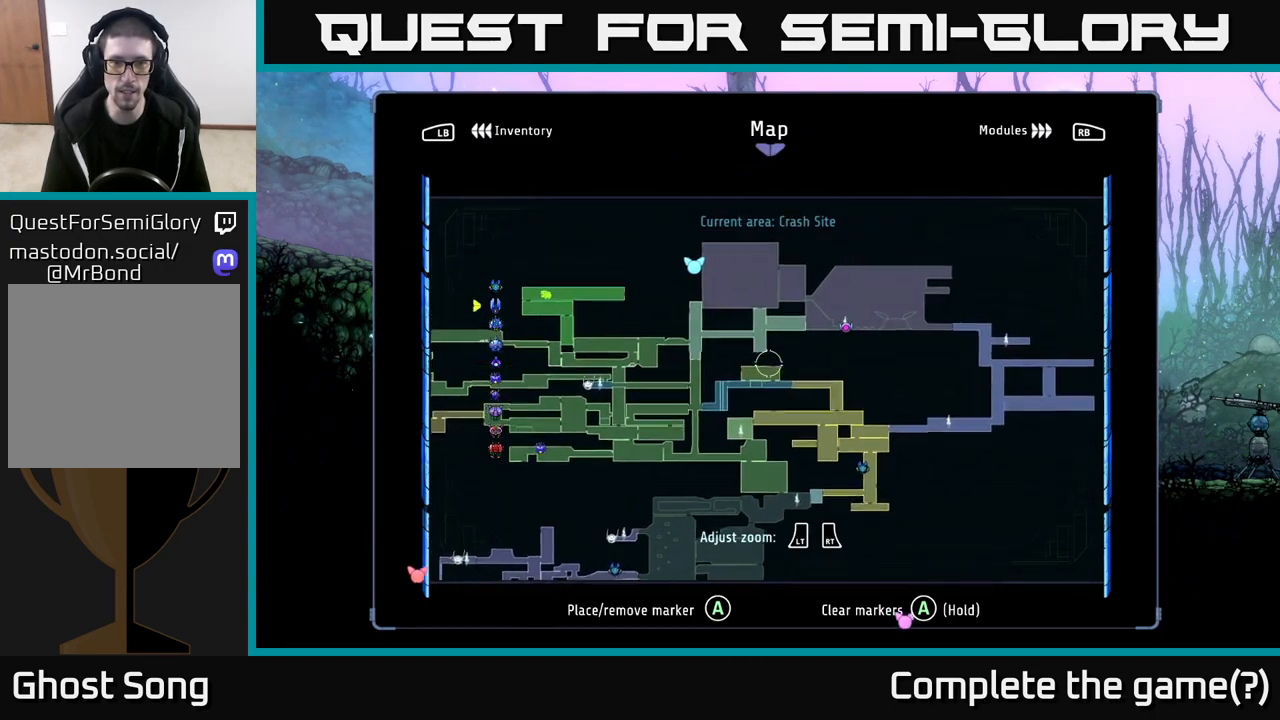
{"buttons": [], "left_stick": "left", "right_stick": "center", "events": [[33, "left_stick", "left"], [317, "left_stick", "up"], [467, "left_stick", "left"]]}
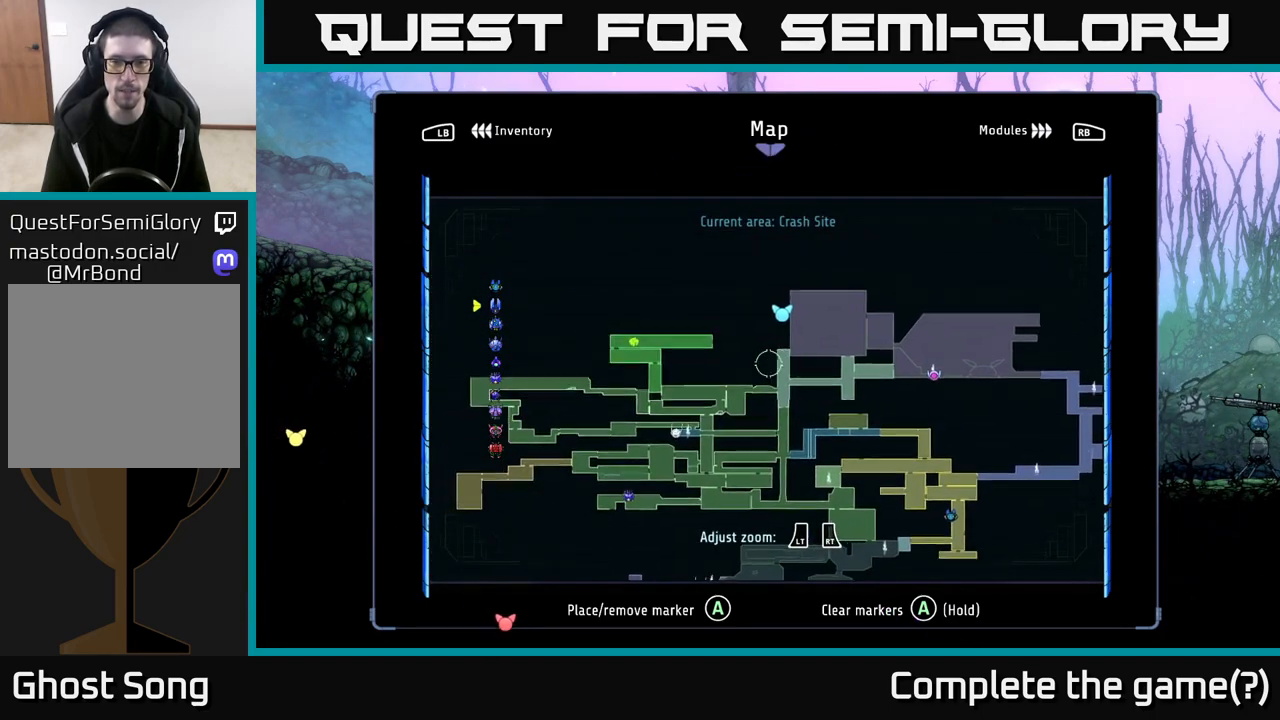
{"buttons": [], "left_stick": "left", "right_stick": "center", "events": [[217, "left_stick", "center"], [367, "left_stick", "left"]]}
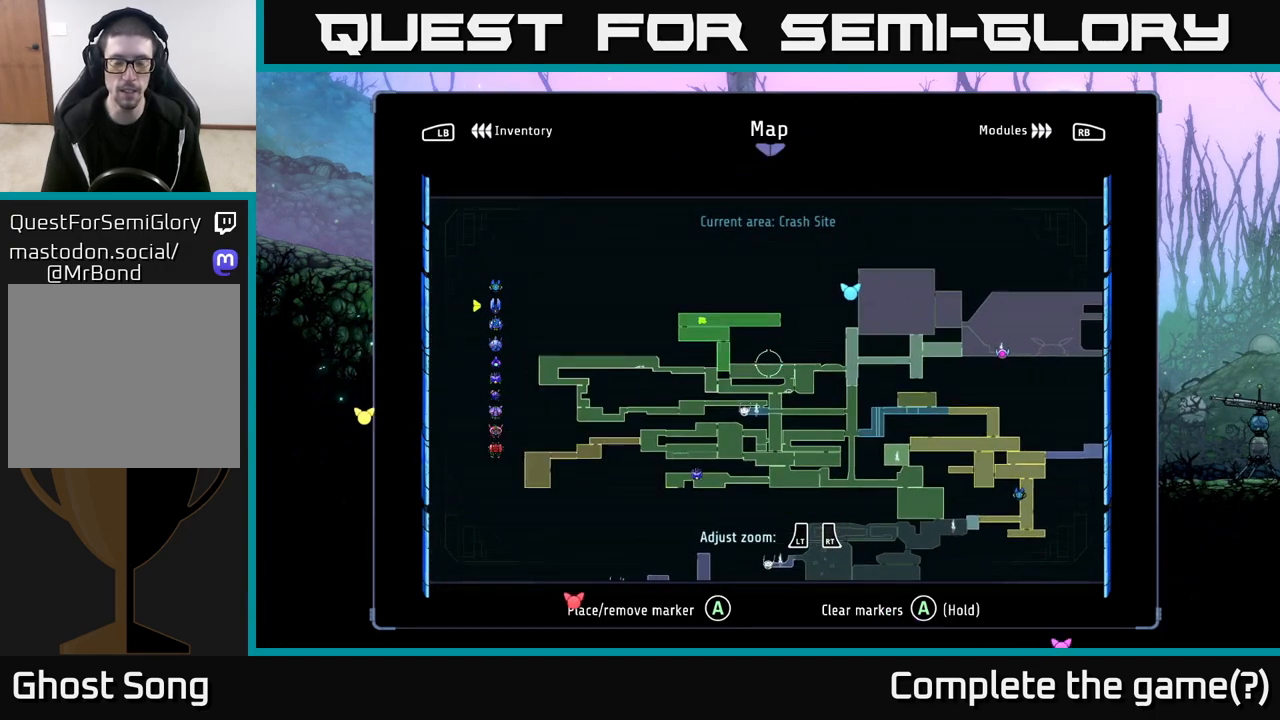
{"buttons": [], "left_stick": "up", "right_stick": "center", "events": [[317, "left_stick", "center"], [367, "left_stick", "up"]]}
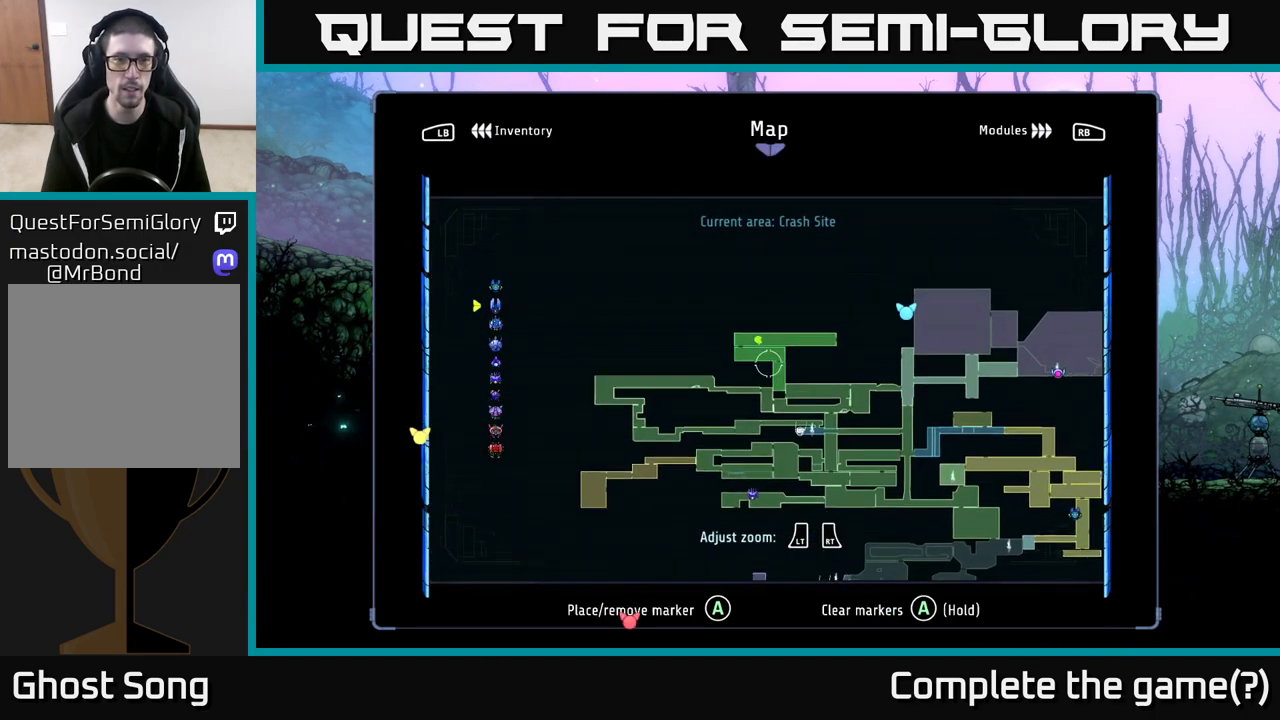
{"buttons": ["L1"], "left_stick": "center", "right_stick": "center", "events": [[167, "left_stick", "center"], [400, "L1", "down"]]}
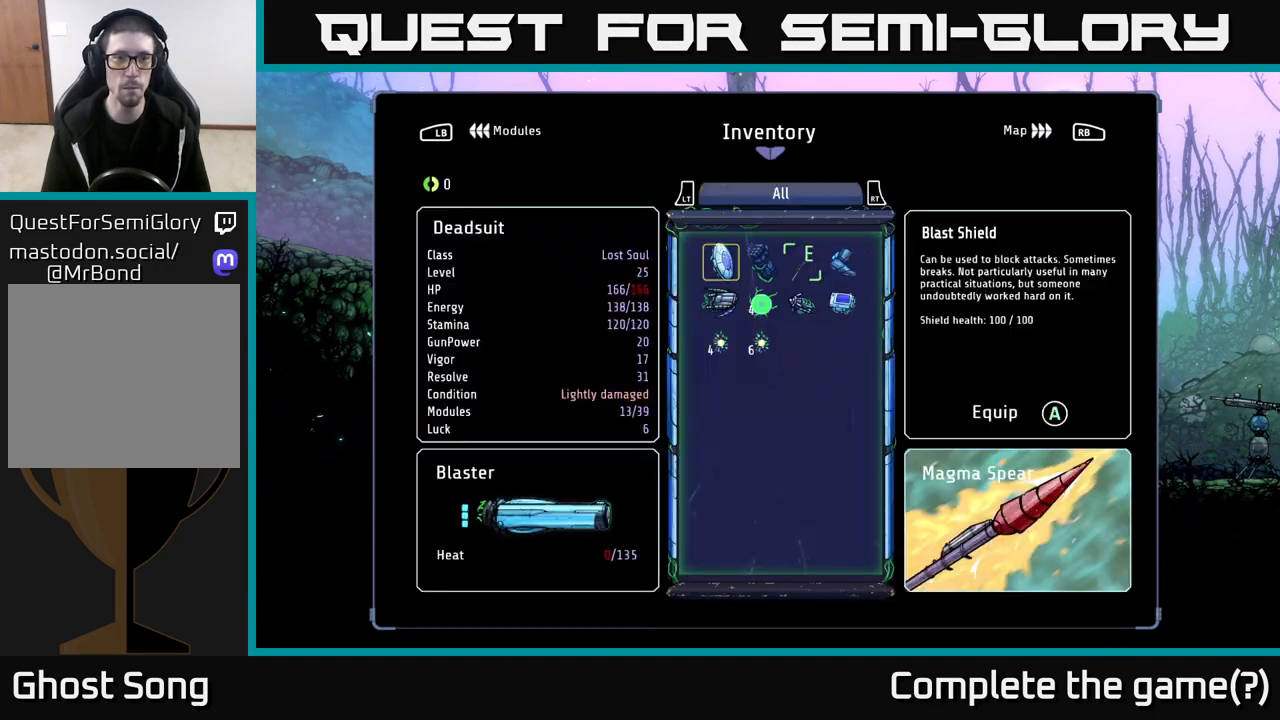
{"buttons": [], "left_stick": "center", "right_stick": "center", "events": [[17, "L1", "up"], [250, "R1", "down"], [367, "R1", "up"]]}
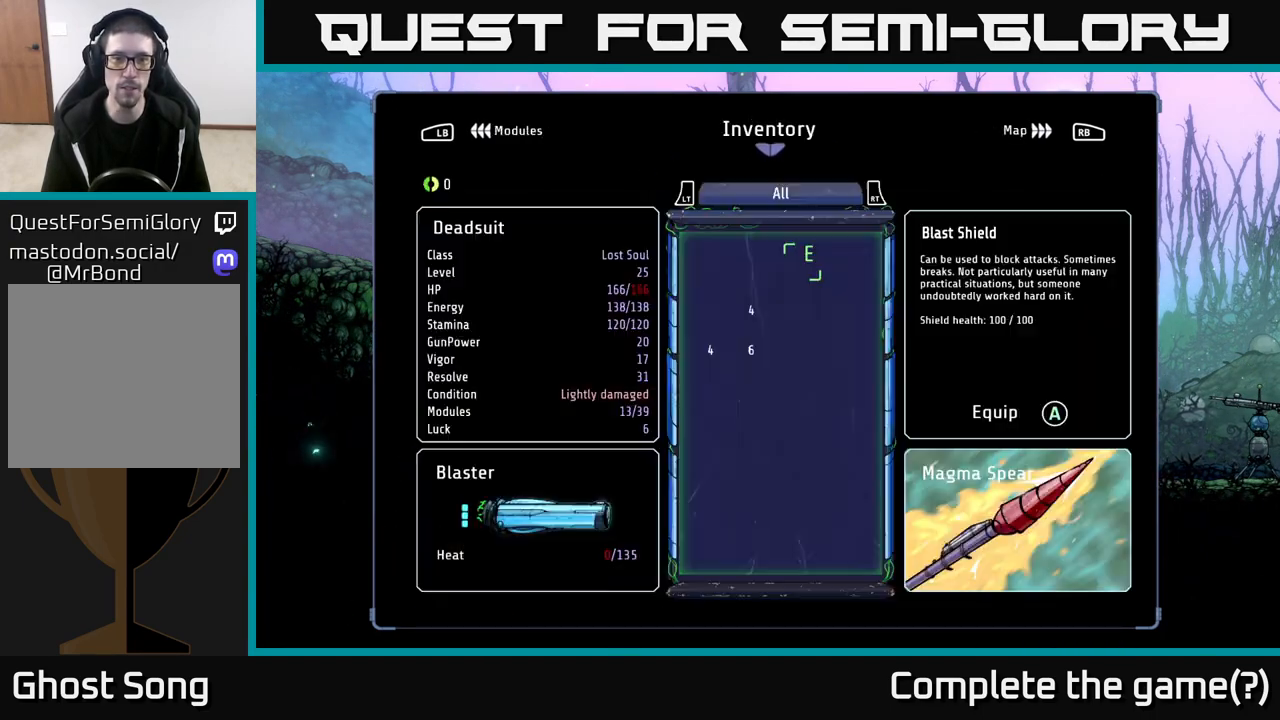
{"buttons": [], "left_stick": "center", "right_stick": "center", "events": [[17, "L1", "down"], [150, "L1", "up"], [250, "L1", "down"], [383, "L1", "up"]]}
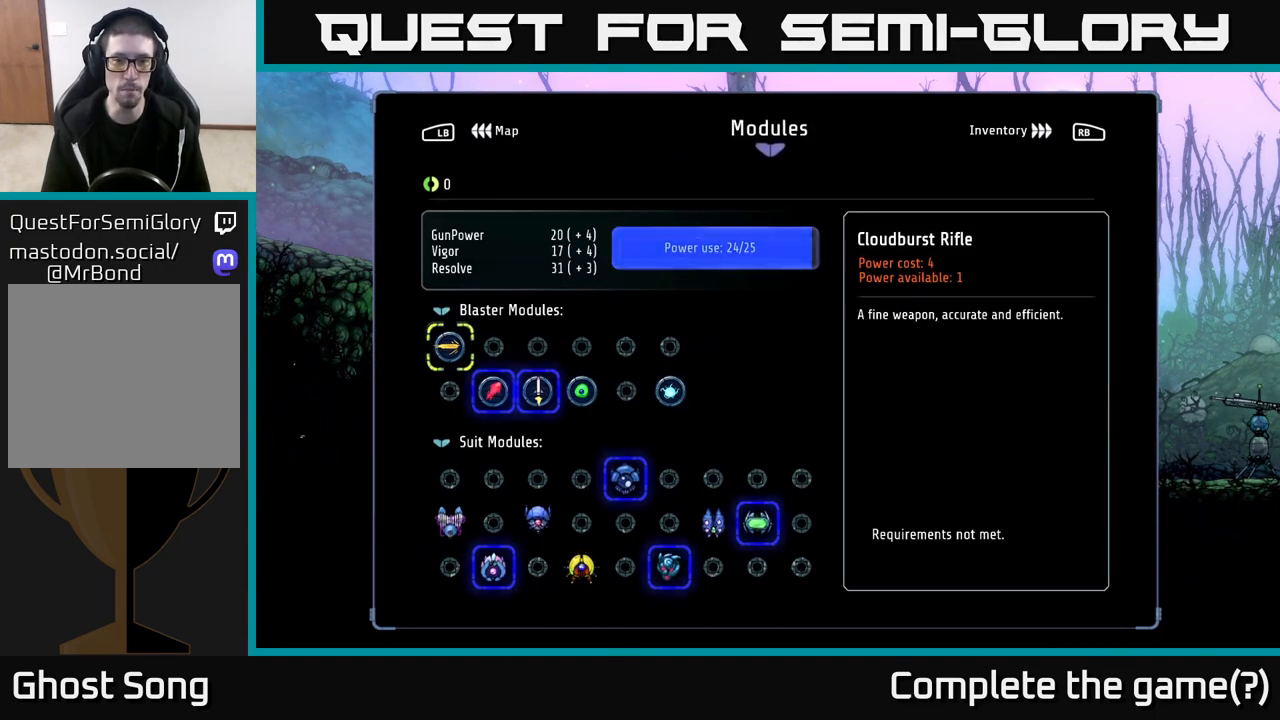
{"buttons": [], "left_stick": "center", "right_stick": "center", "events": []}
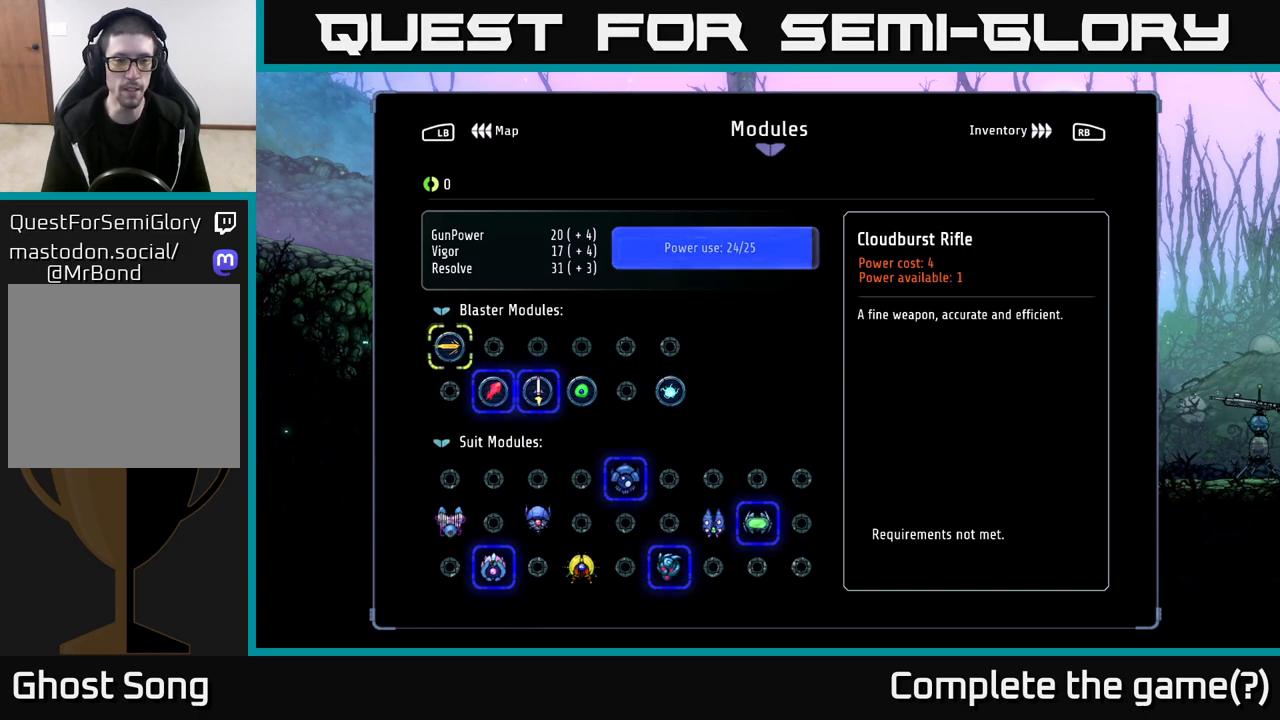
{"buttons": [], "left_stick": "center", "right_stick": "center", "events": []}
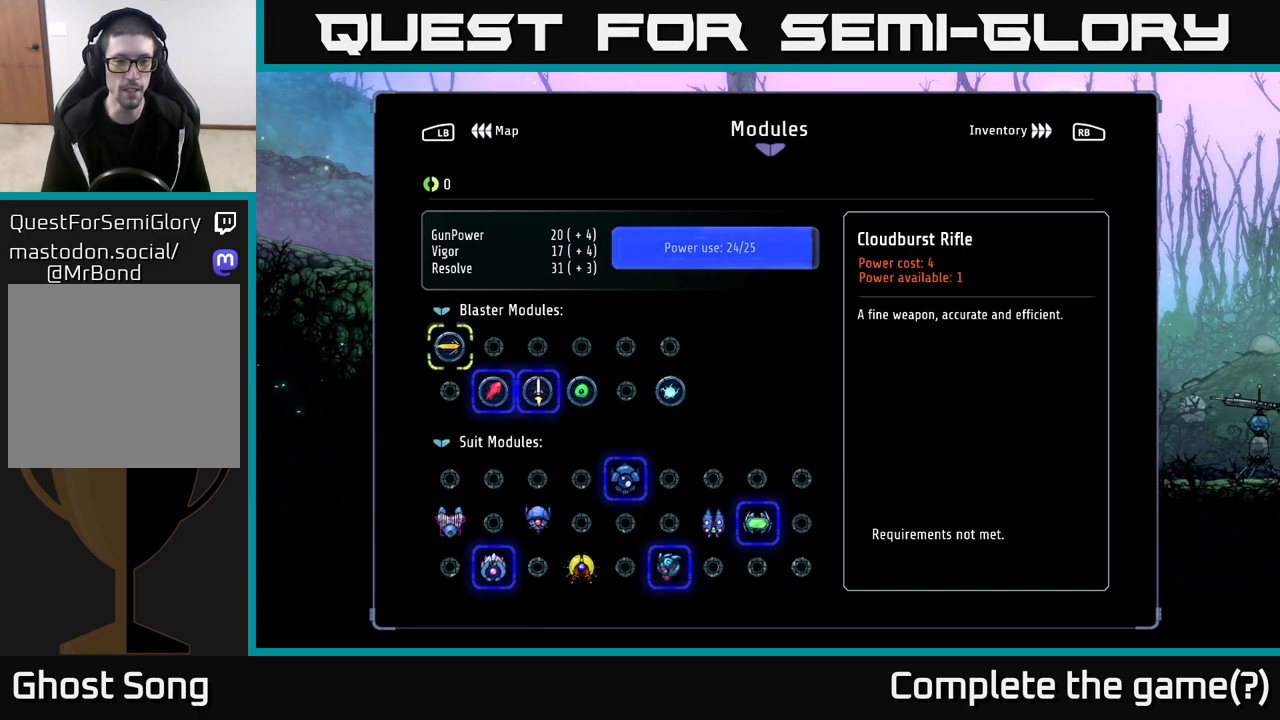
{"buttons": [], "left_stick": "center", "right_stick": "center", "events": [[100, "DPAD_DOWN", "down"], [217, "DPAD_DOWN", "up"]]}
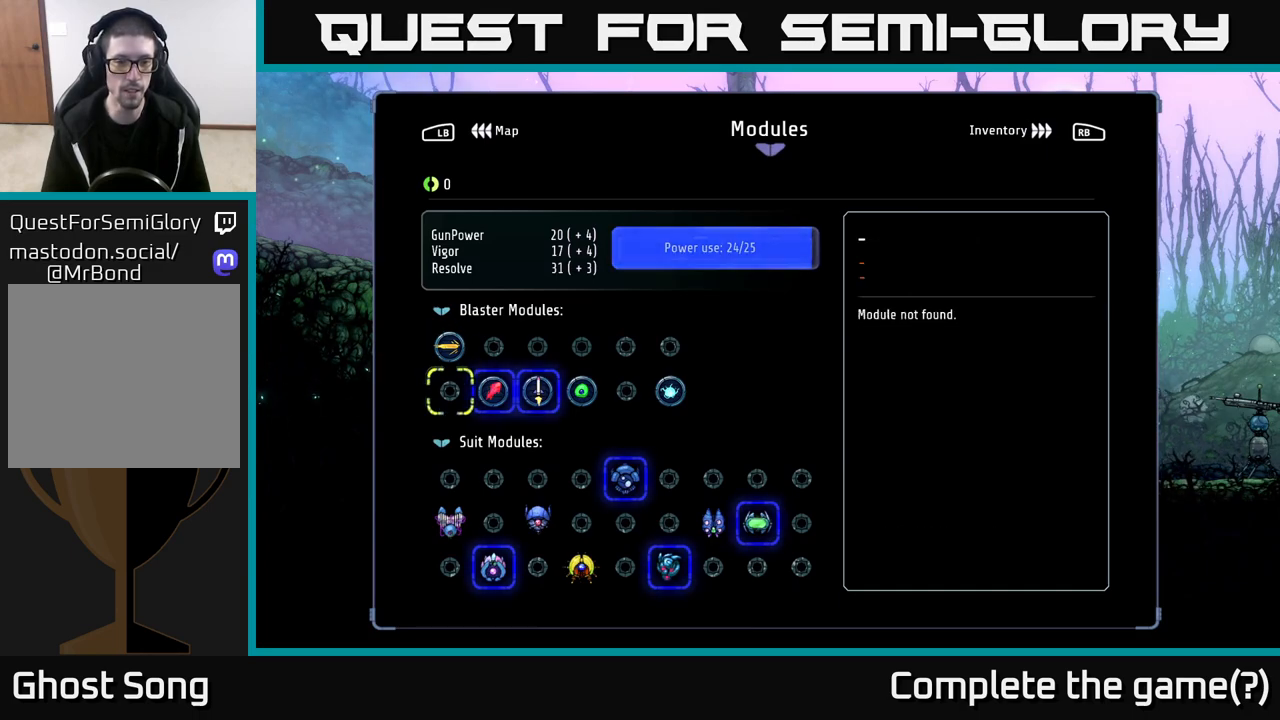
{"buttons": ["DPAD_DOWN"], "left_stick": "center", "right_stick": "center", "events": [[83, "DPAD_RIGHT", "down"], [200, "DPAD_RIGHT", "up"], [300, "DPAD_DOWN", "down"], [400, "DPAD_DOWN", "up"], [500, "DPAD_DOWN", "down"]]}
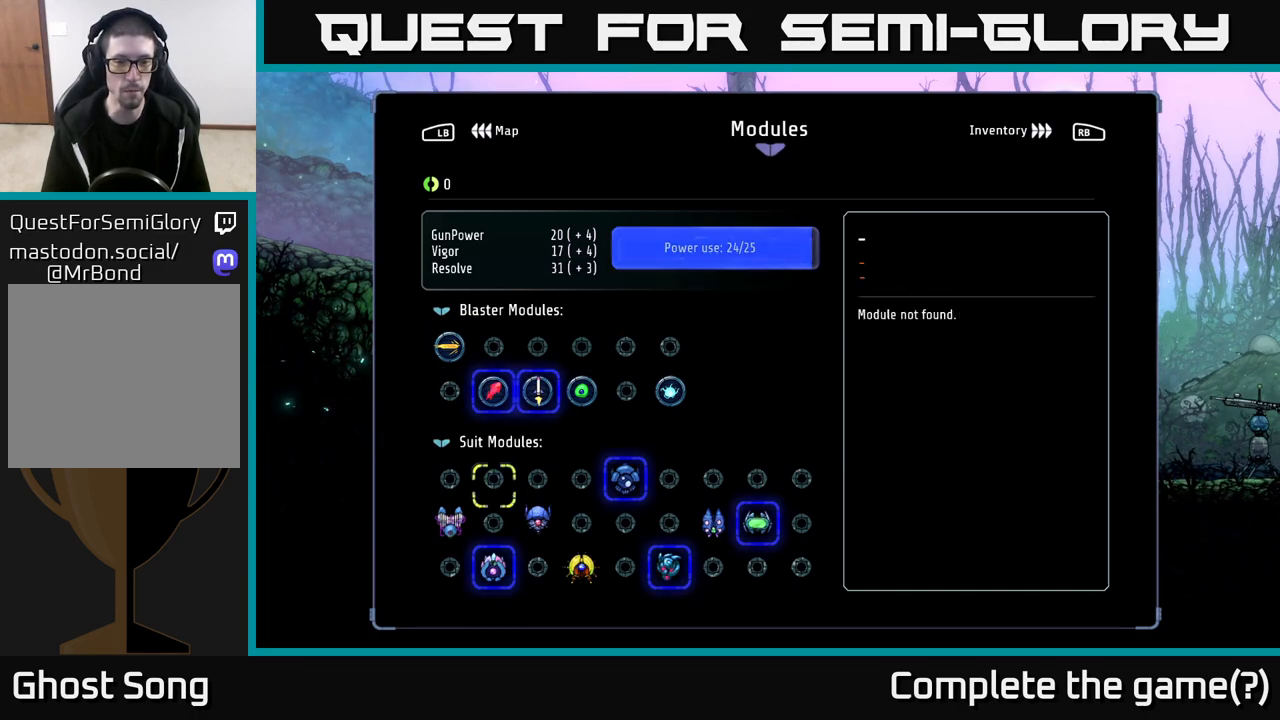
{"buttons": [], "left_stick": "center", "right_stick": "center", "events": [[83, "DPAD_DOWN", "up"], [167, "DPAD_DOWN", "down"], [250, "DPAD_DOWN", "up"], [383, "DPAD_RIGHT", "down"], [450, "DPAD_RIGHT", "up"]]}
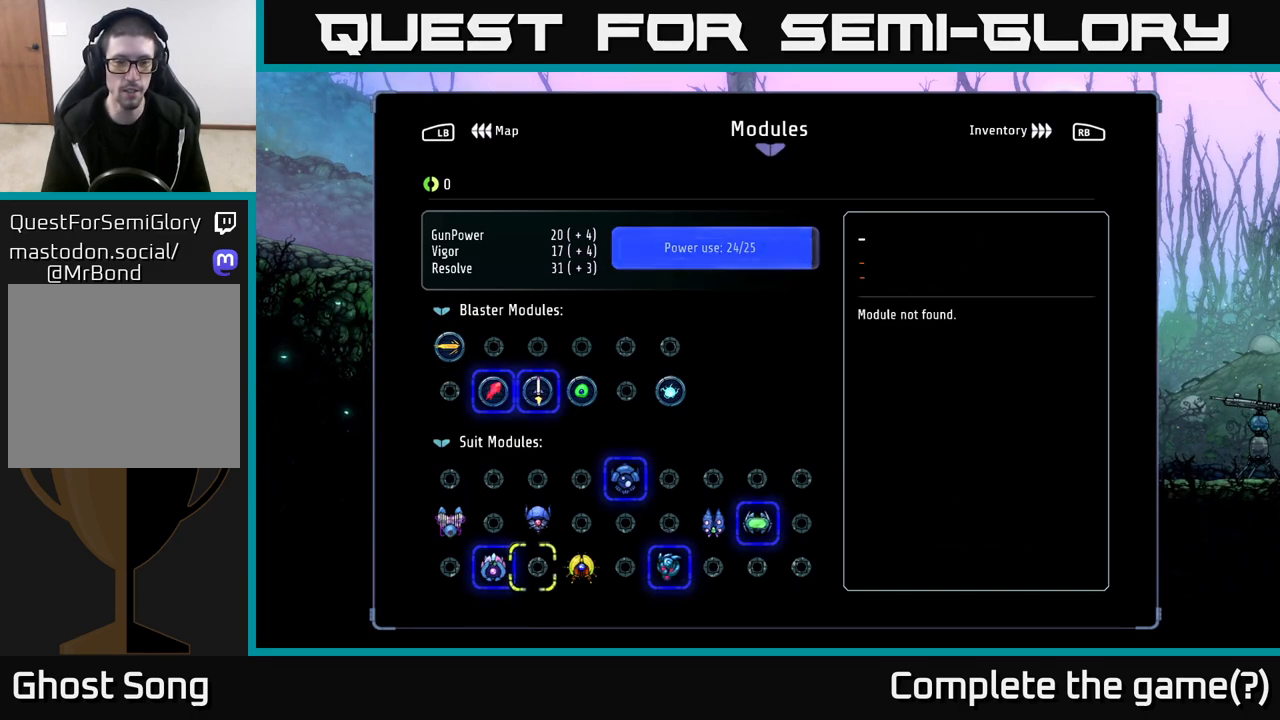
{"buttons": [], "left_stick": "center", "right_stick": "center", "events": [[67, "DPAD_RIGHT", "down"], [133, "DPAD_RIGHT", "up"]]}
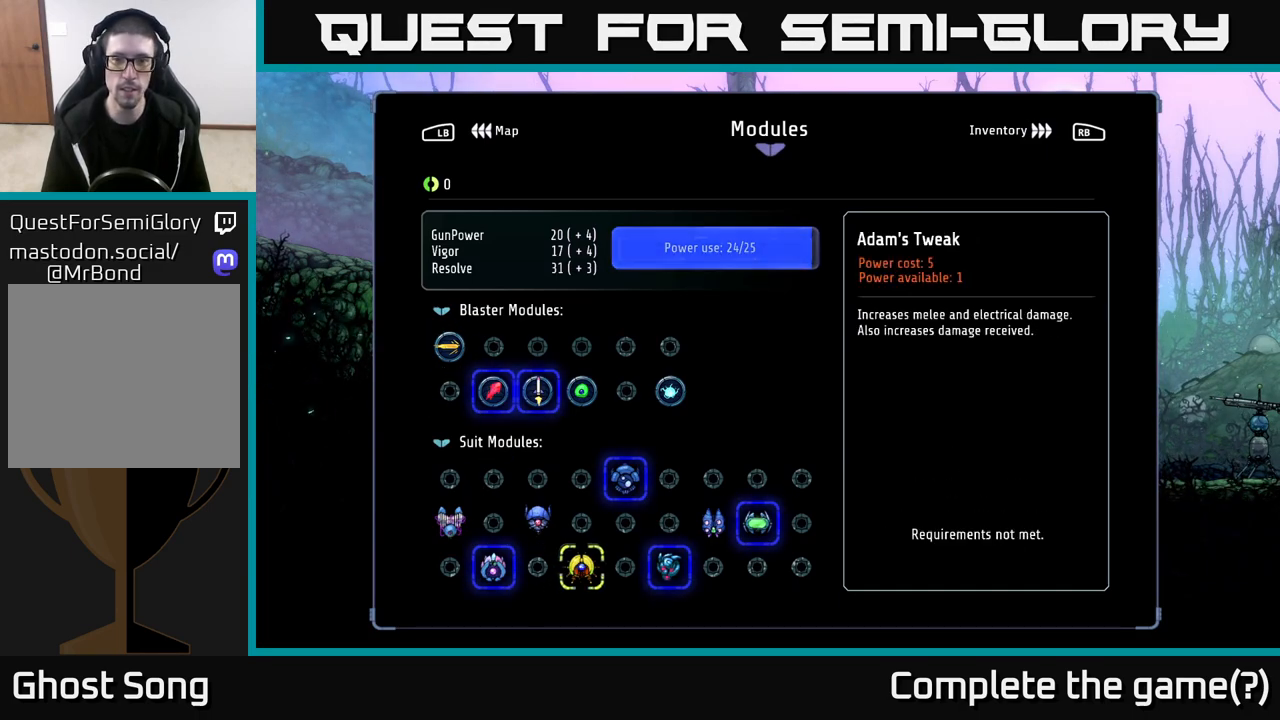
{"buttons": ["DPAD_RIGHT"], "left_stick": "center", "right_stick": "center", "events": [[433, "DPAD_RIGHT", "down"]]}
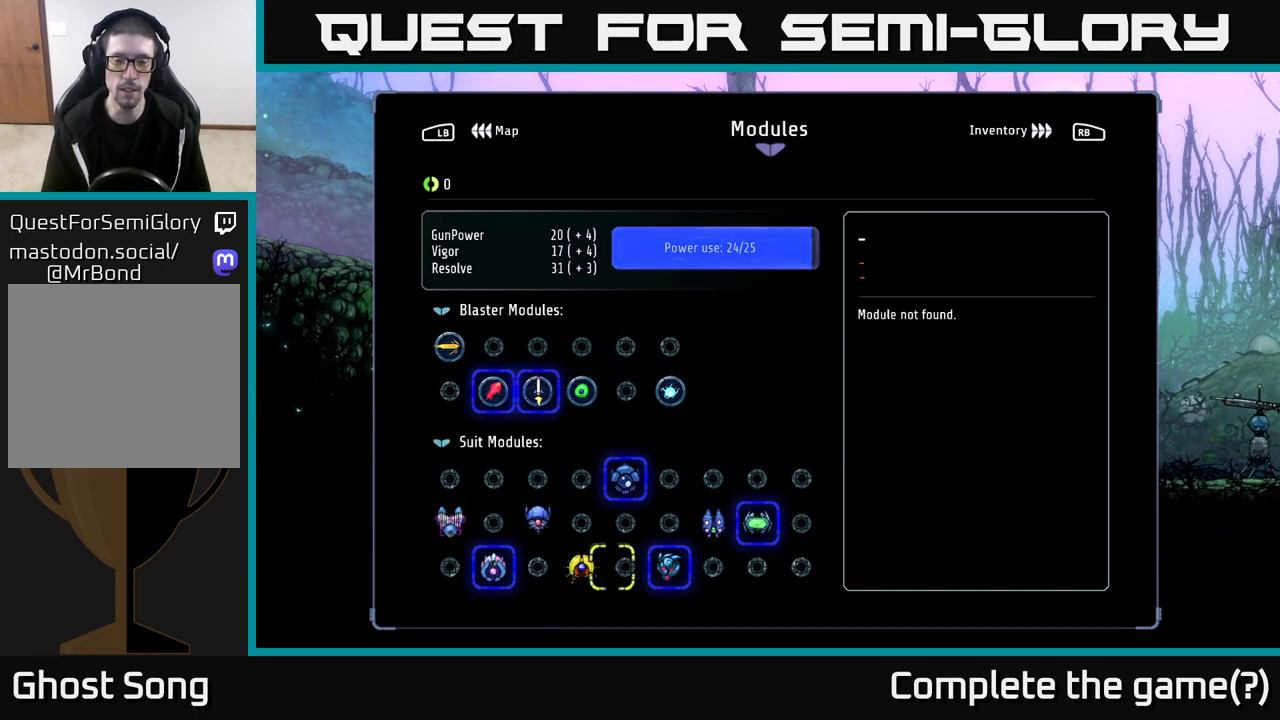
{"buttons": [], "left_stick": "center", "right_stick": "center", "events": [[33, "DPAD_RIGHT", "up"], [133, "DPAD_RIGHT", "down"], [250, "DPAD_RIGHT", "up"], [350, "DPAD_UP", "down"], [450, "DPAD_UP", "up"]]}
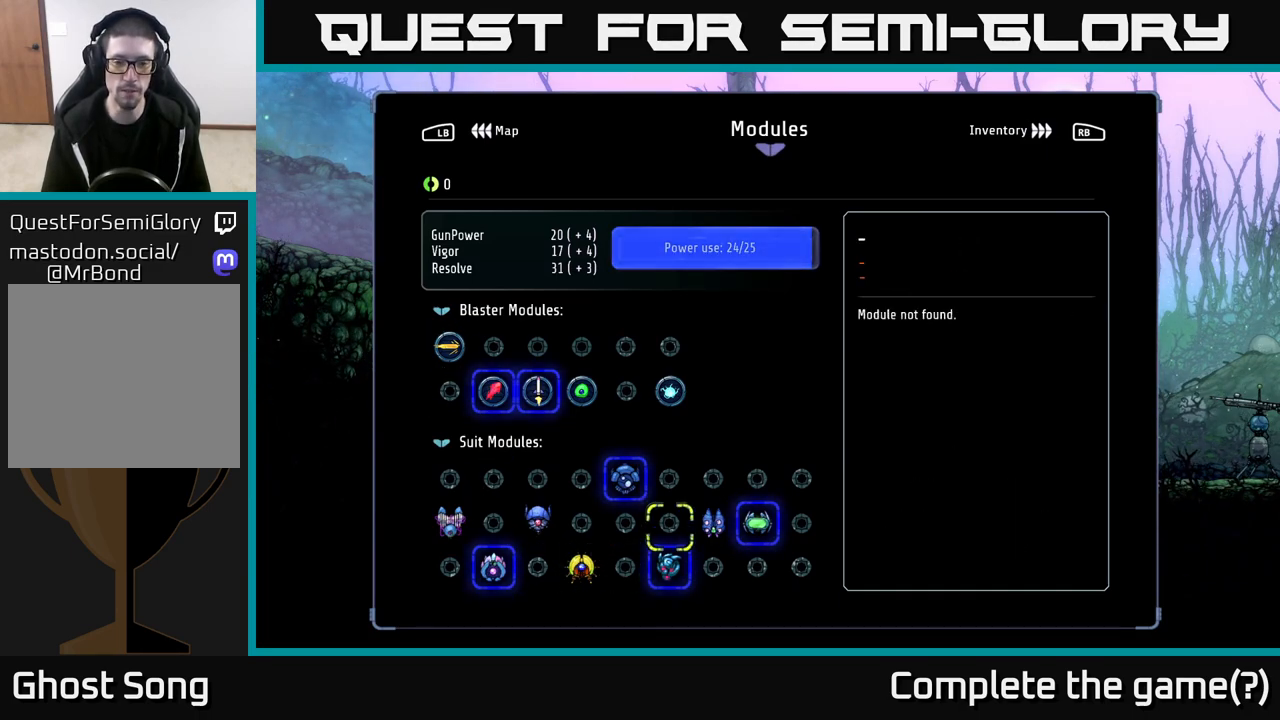
{"buttons": [], "left_stick": "center", "right_stick": "center", "events": [[50, "DPAD_RIGHT", "down"], [183, "DPAD_RIGHT", "up"]]}
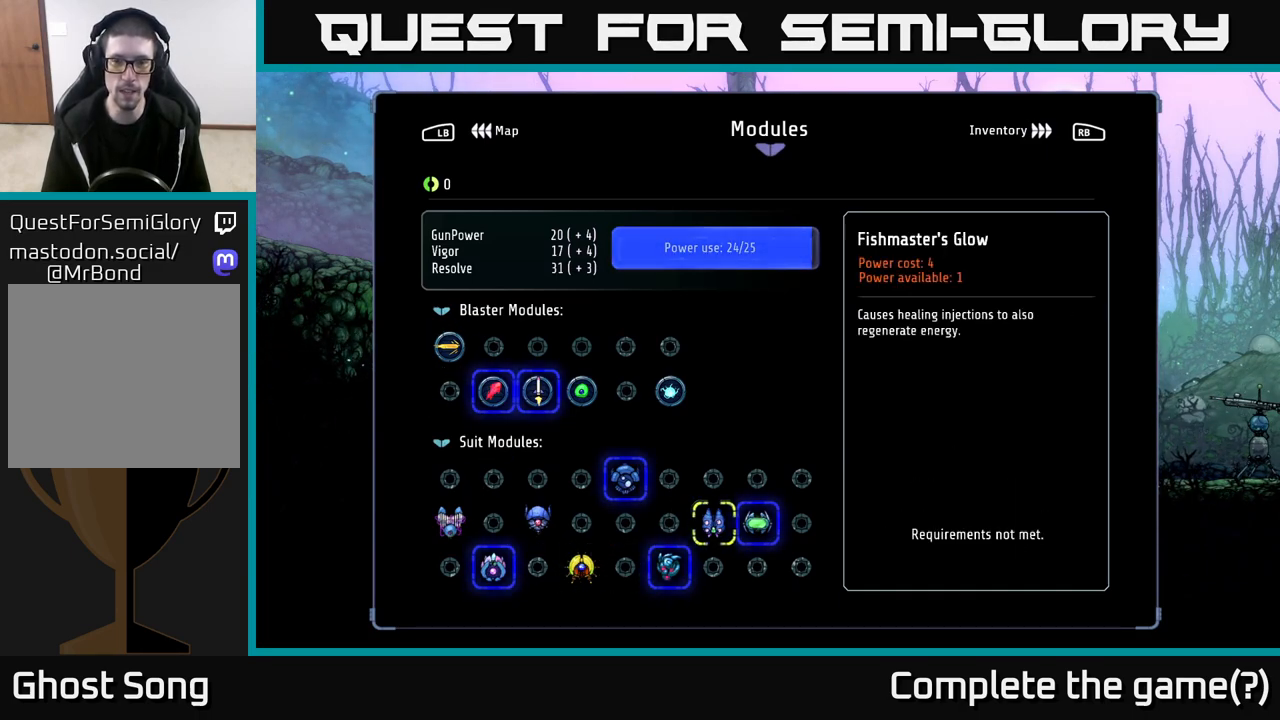
{"buttons": [], "left_stick": "center", "right_stick": "center", "events": []}
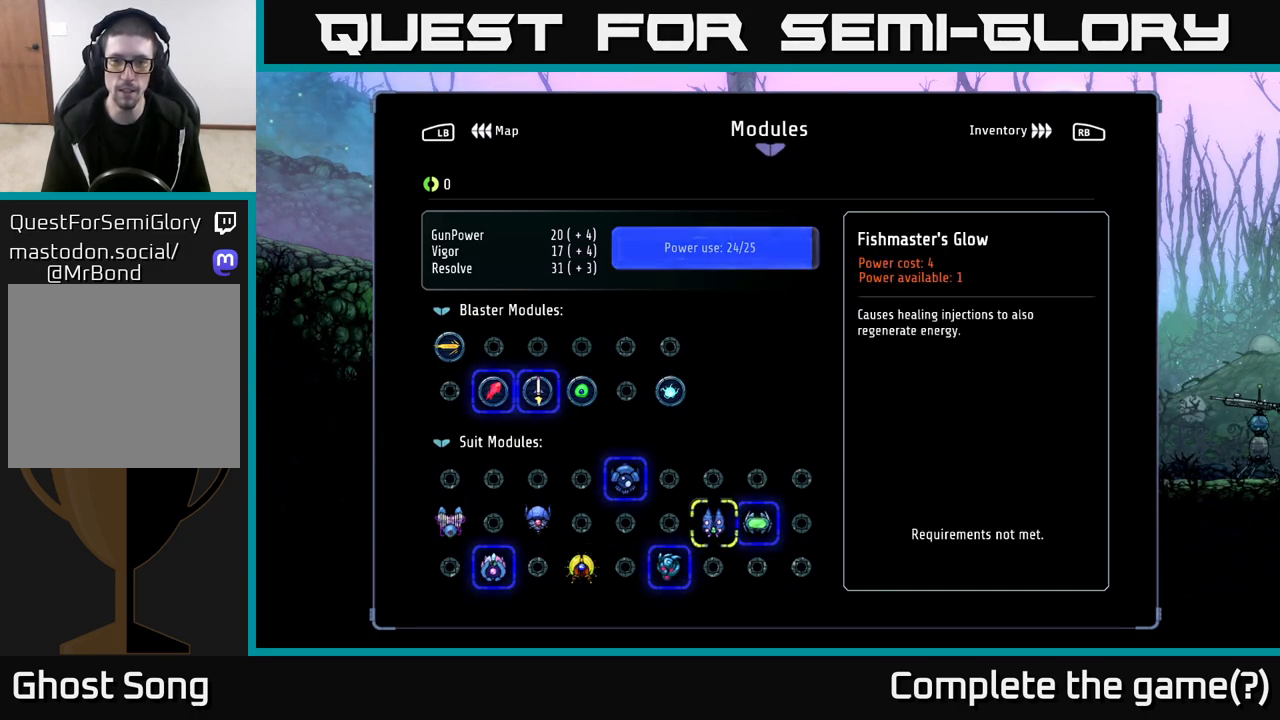
{"buttons": ["DPAD_RIGHT"], "left_stick": "center", "right_stick": "center", "events": [[483, "DPAD_RIGHT", "down"]]}
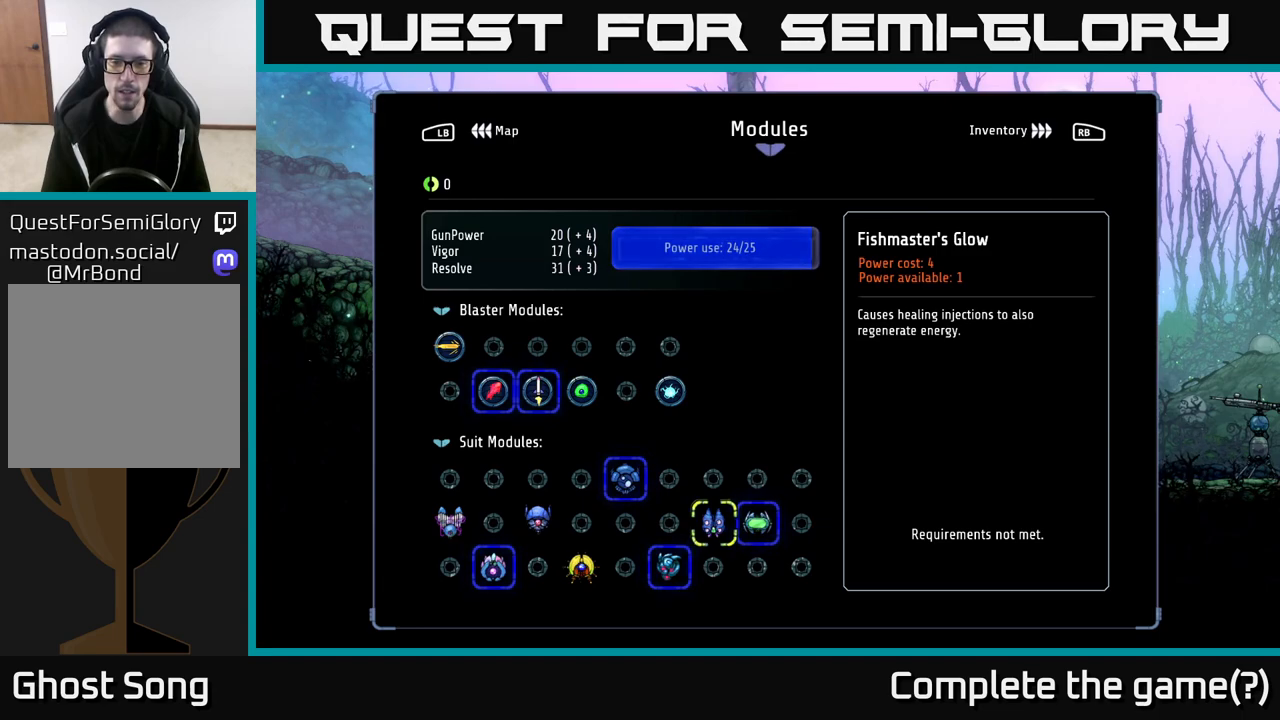
{"buttons": [], "left_stick": "center", "right_stick": "center", "events": [[83, "DPAD_RIGHT", "up"]]}
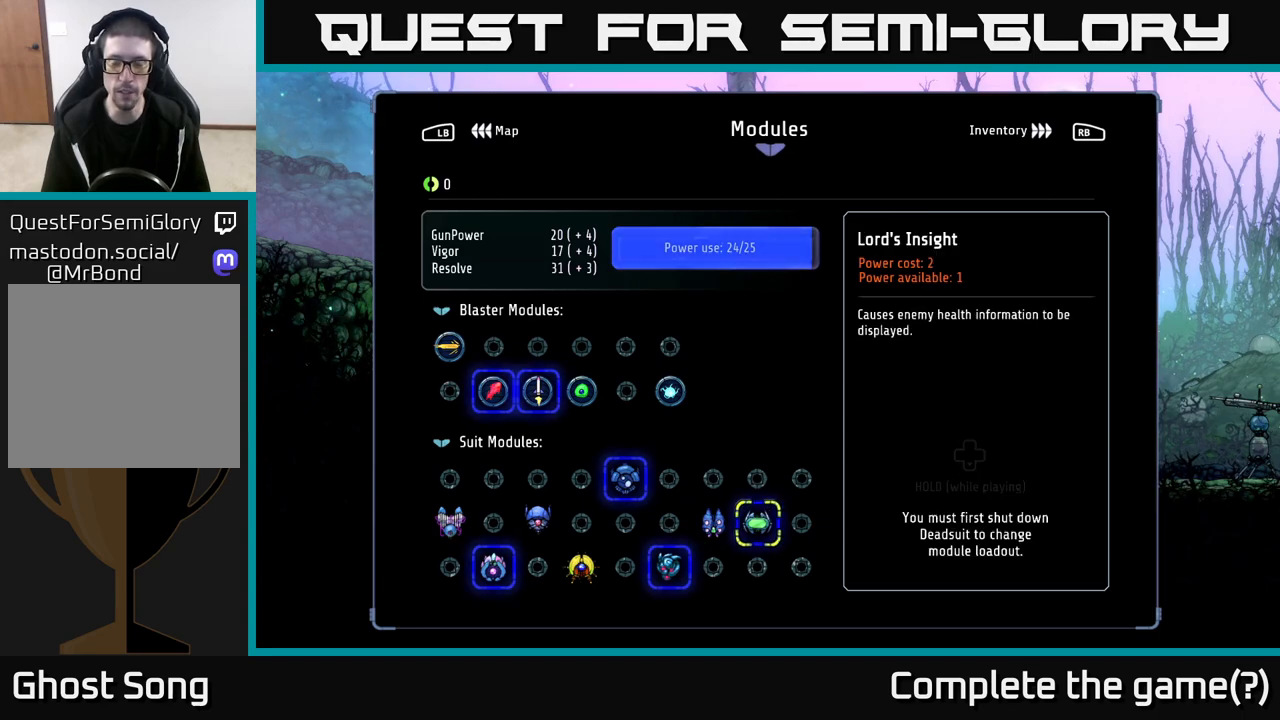
{"buttons": [], "left_stick": "center", "right_stick": "center", "events": [[250, "DPAD_LEFT", "down"], [350, "DPAD_LEFT", "up"]]}
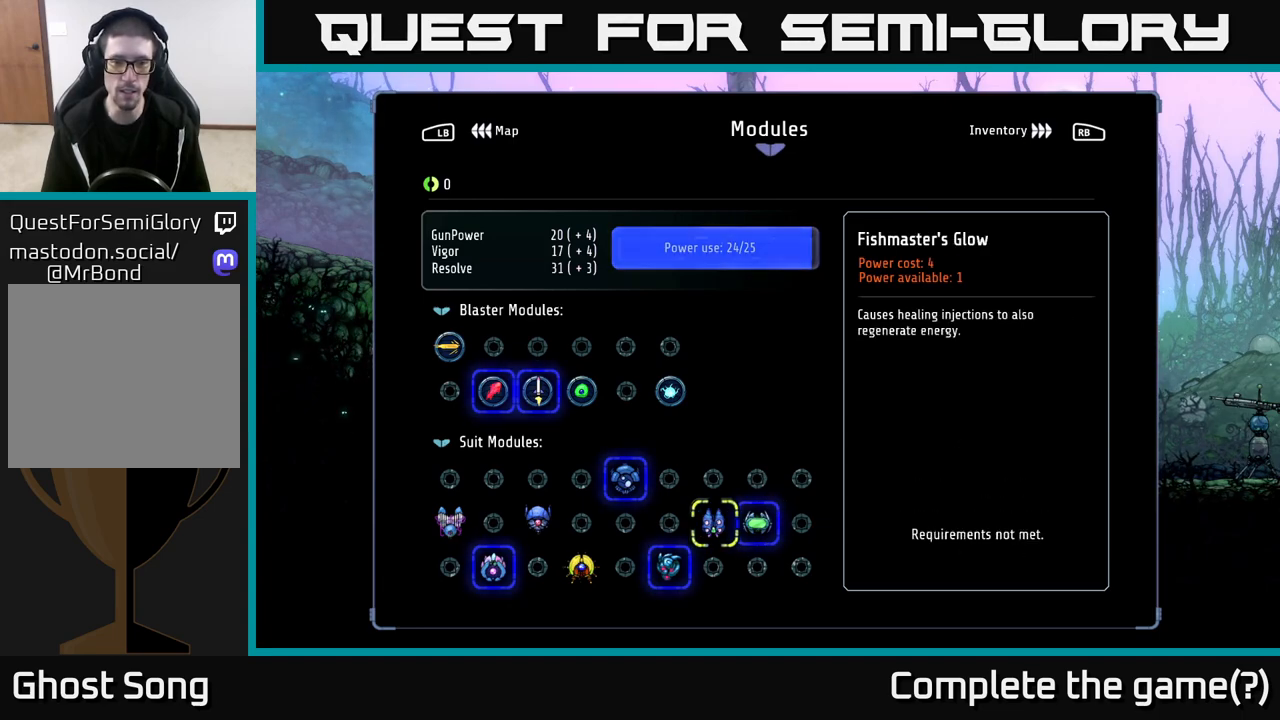
{"buttons": [], "left_stick": "center", "right_stick": "center", "events": []}
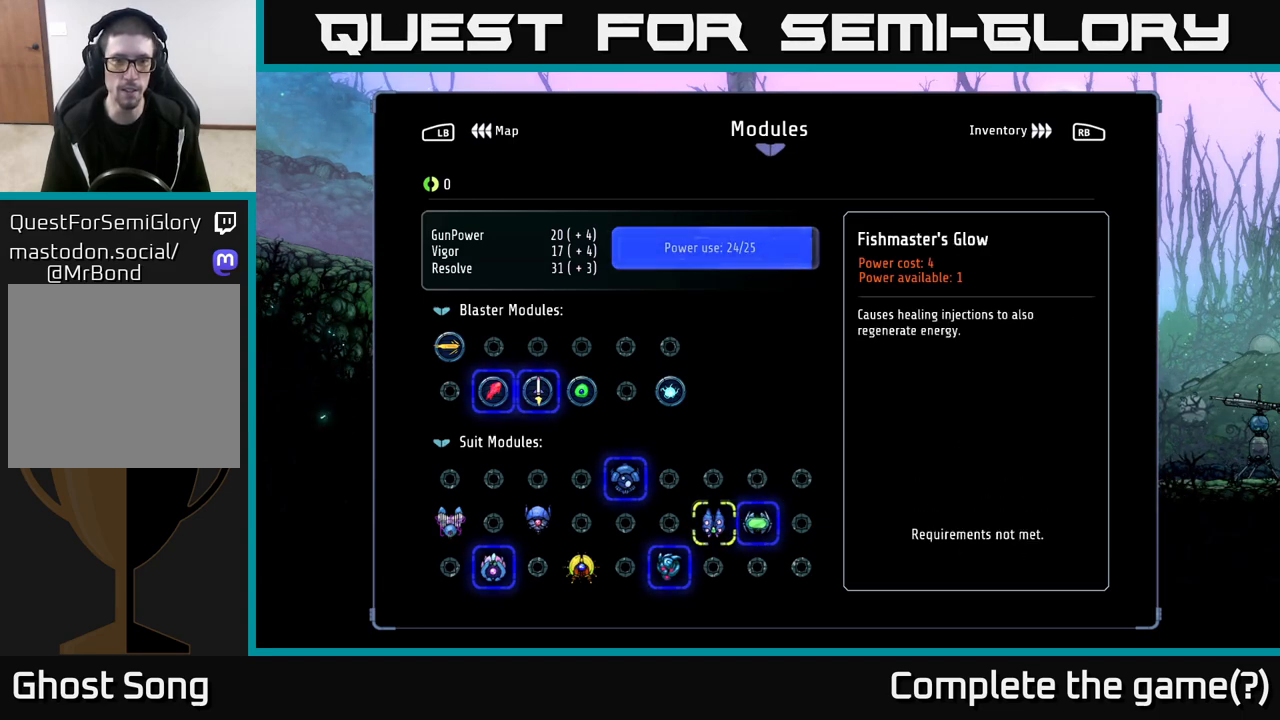
{"buttons": [], "left_stick": "center", "right_stick": "center", "events": []}
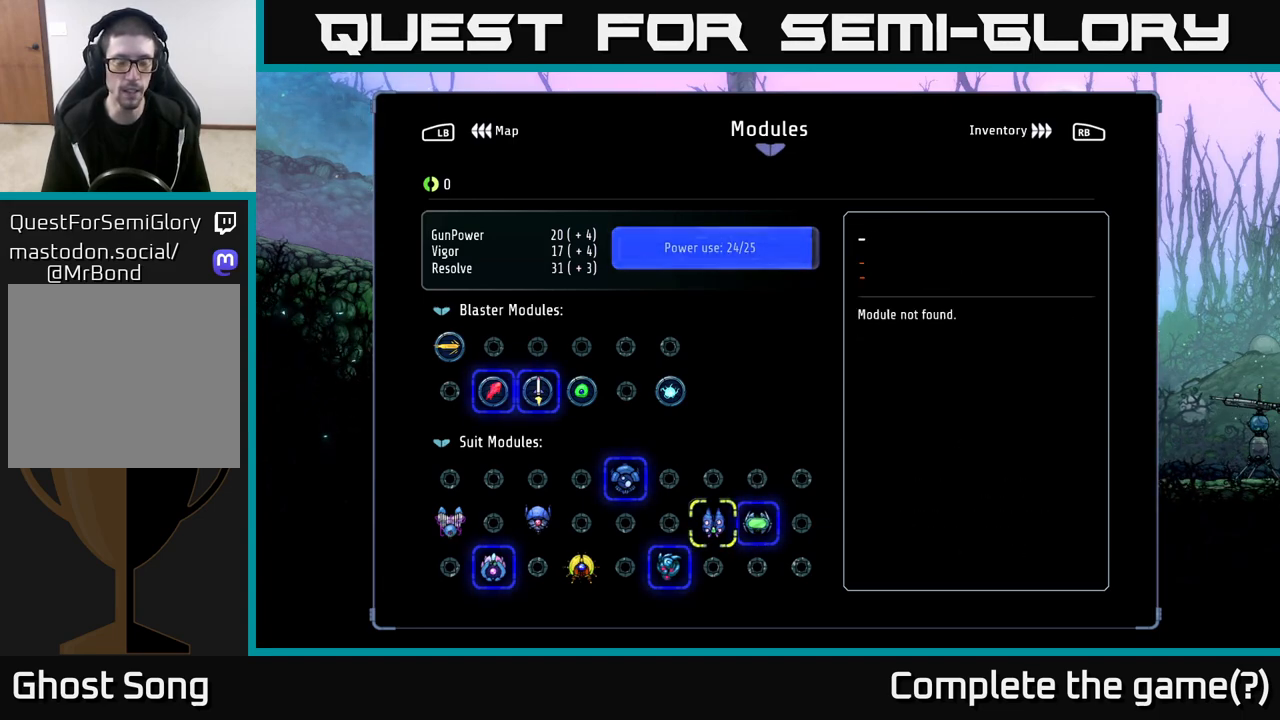
{"buttons": [], "left_stick": "center", "right_stick": "center", "events": [[50, "DPAD_LEFT", "down"], [117, "DPAD_LEFT", "up"], [200, "DPAD_LEFT", "down"], [267, "DPAD_LEFT", "up"], [383, "DPAD_LEFT", "down"], [433, "DPAD_LEFT", "up"]]}
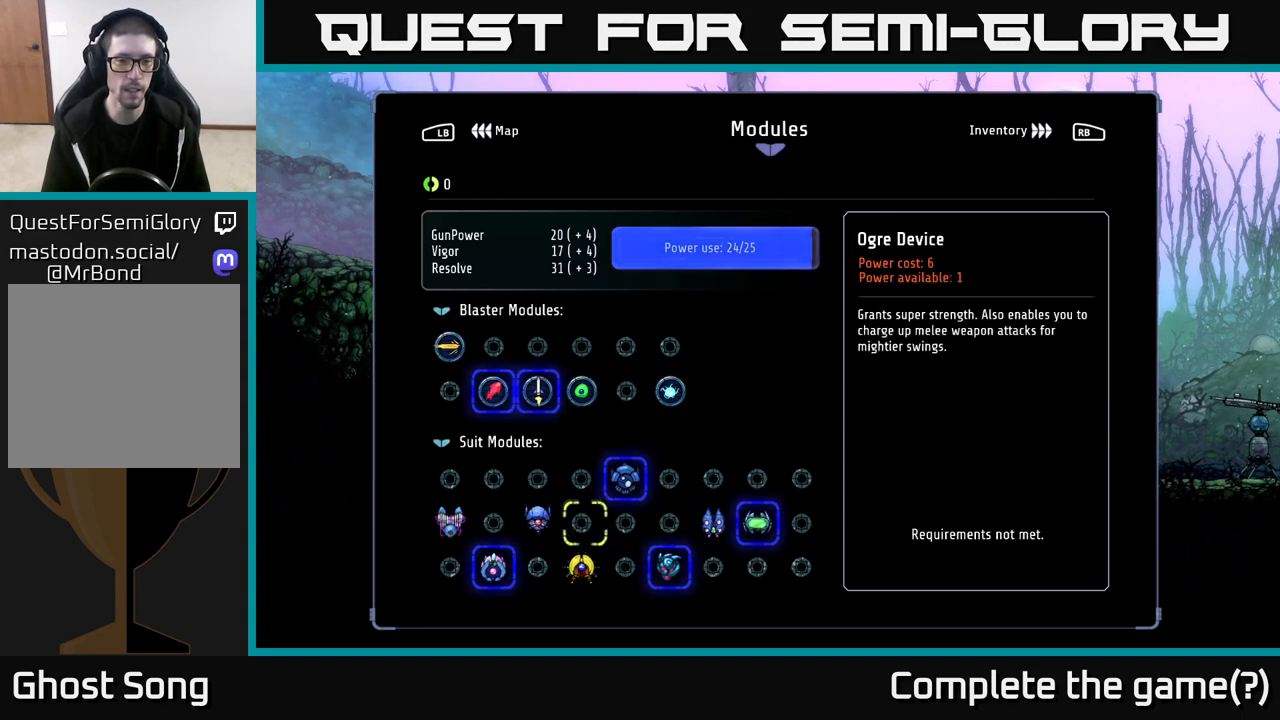
{"buttons": [], "left_stick": "center", "right_stick": "center", "events": [[33, "DPAD_LEFT", "down"], [117, "DPAD_LEFT", "up"]]}
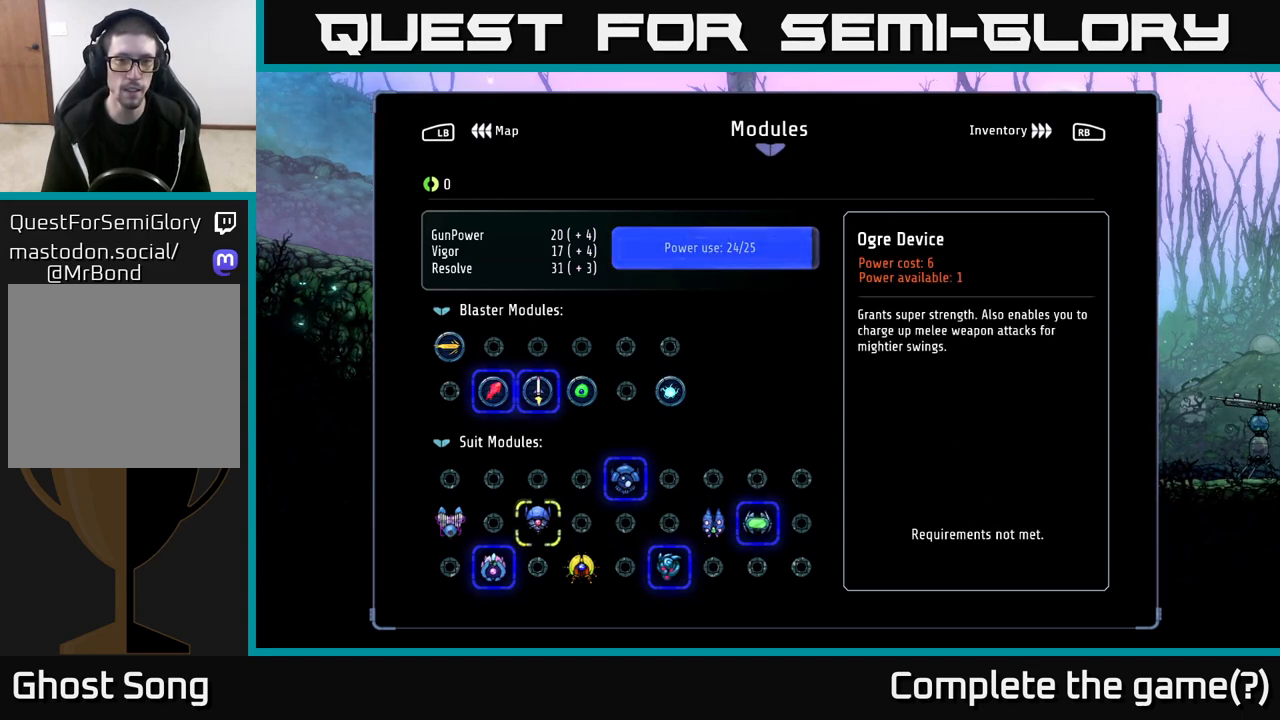
{"buttons": [], "left_stick": "center", "right_stick": "center", "events": [[117, "DPAD_LEFT", "down"], [200, "DPAD_LEFT", "up"], [300, "DPAD_LEFT", "down"], [383, "DPAD_LEFT", "up"]]}
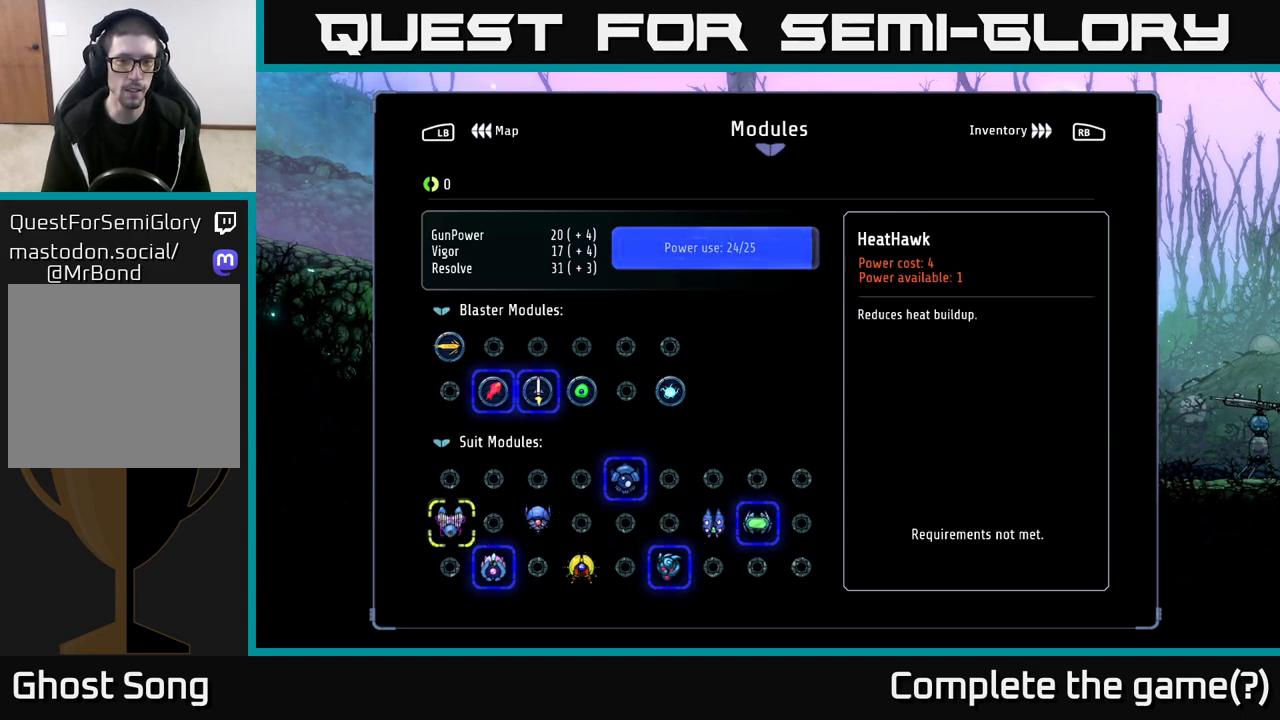
{"buttons": [], "left_stick": "center", "right_stick": "center", "events": []}
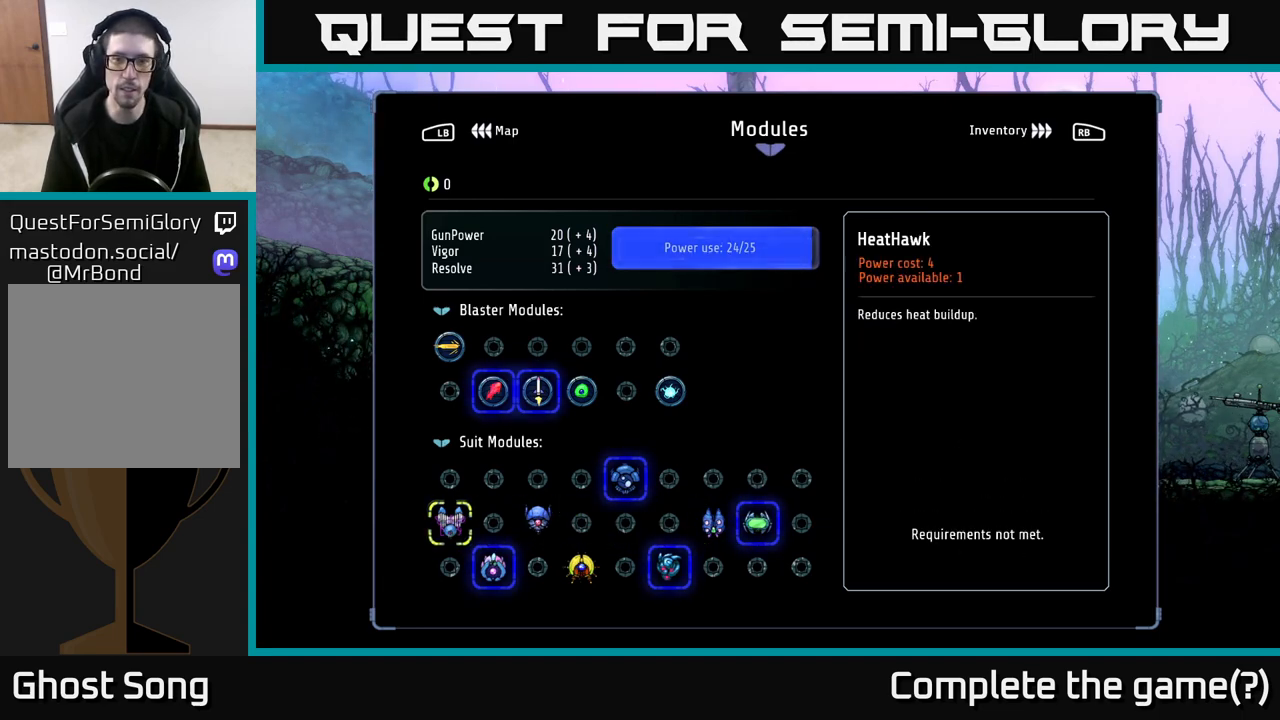
{"buttons": ["DPAD_UP"], "left_stick": "center", "right_stick": "center", "events": [[83, "DPAD_RIGHT", "down"], [133, "DPAD_RIGHT", "up"], [250, "DPAD_RIGHT", "down"], [283, "DPAD_RIGHT", "up"], [483, "DPAD_UP", "down"]]}
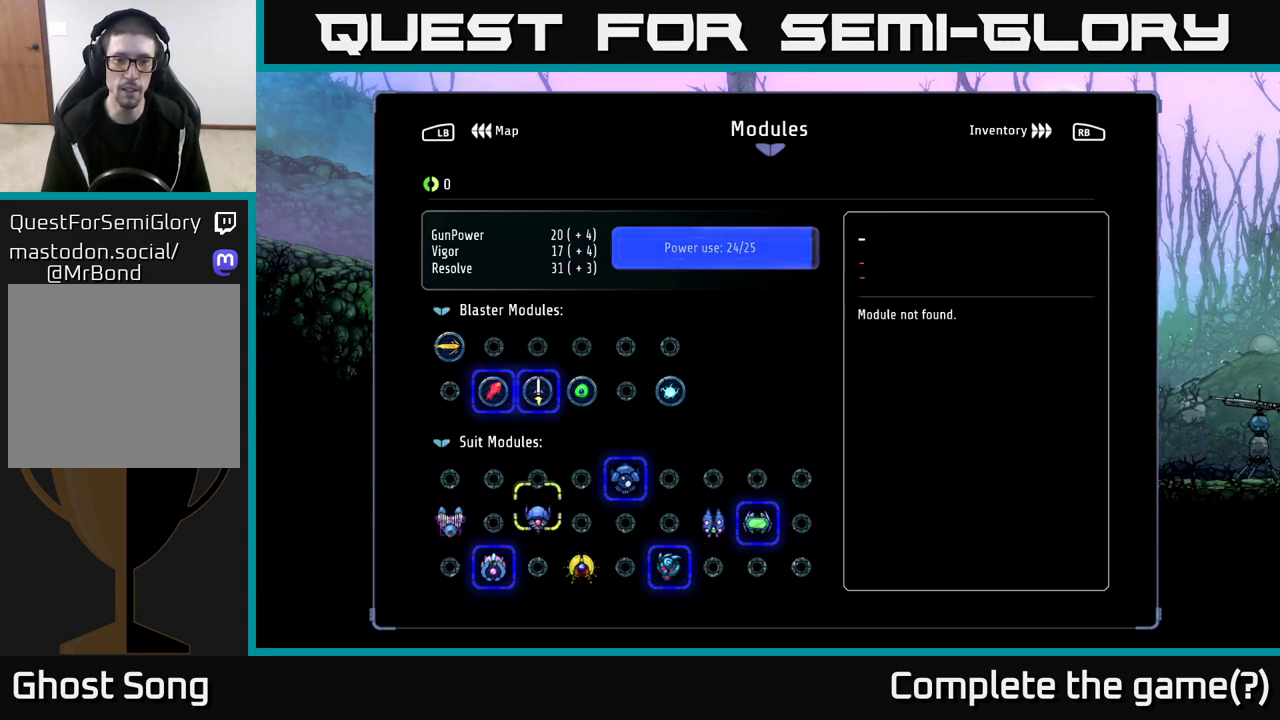
{"buttons": [], "left_stick": "center", "right_stick": "center", "events": [[83, "DPAD_UP", "up"], [200, "DPAD_RIGHT", "down"], [283, "DPAD_RIGHT", "up"], [350, "DPAD_RIGHT", "down"], [417, "DPAD_RIGHT", "up"]]}